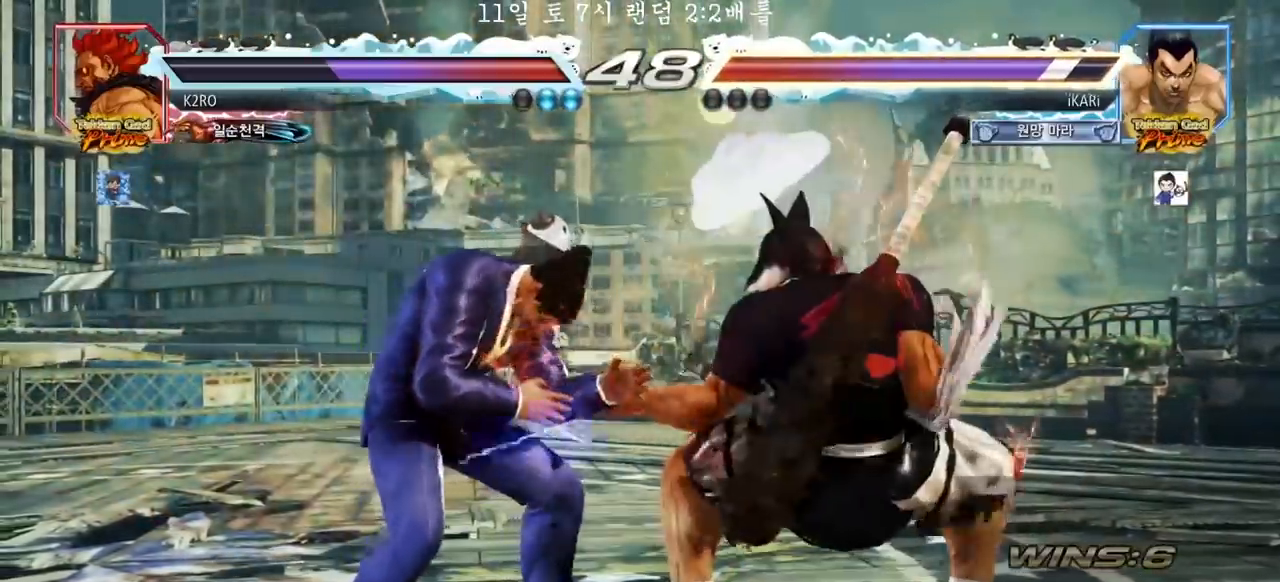
Gameplay with a controller (arcade stick); each line is a JSON object with the inputs held at the frame after it (dt_ms = milliseconds from this image to that frame). "events" lists button and stick changes between this image and that frame as [ms after this image, input, new state], when the widget could be followed in between. Not read: L3 R3.
{"dt_ms": 500, "buttons": [], "left_stick": "left", "events": [[100, "left_stick", "down-left"], [417, "left_stick", "left"]]}
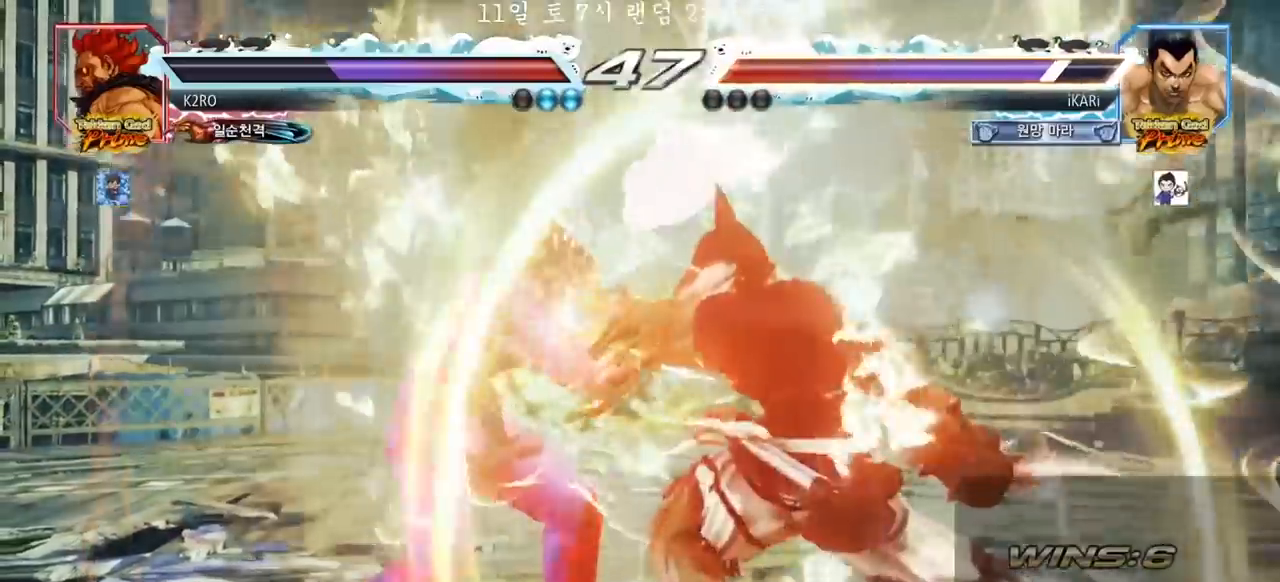
{"dt_ms": 1000, "buttons": [], "left_stick": "left", "events": [[350, "left_stick", "center"], [533, "left_stick", "left"], [683, "left_stick", "down-left"], [933, "left_stick", "center"], [983, "left_stick", "left"]]}
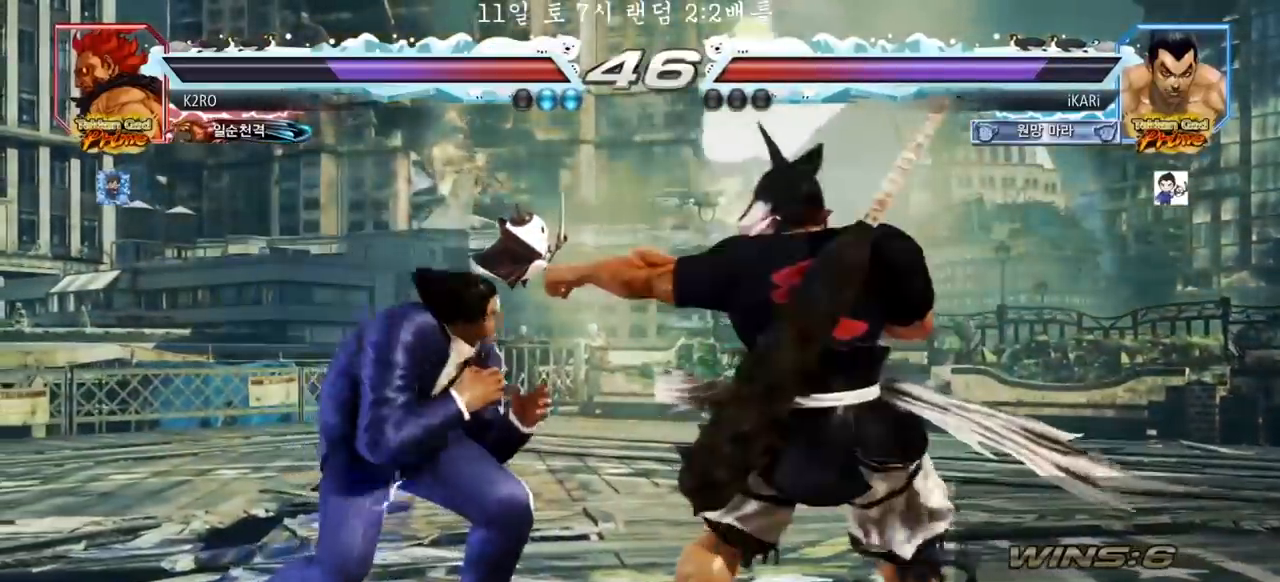
{"dt_ms": 500, "buttons": ["CIRCLE"], "left_stick": "down-right", "events": [[83, "left_stick", "down"], [250, "left_stick", "right"], [317, "left_stick", "down"], [383, "left_stick", "down-right"], [500, "CIRCLE", "down"]]}
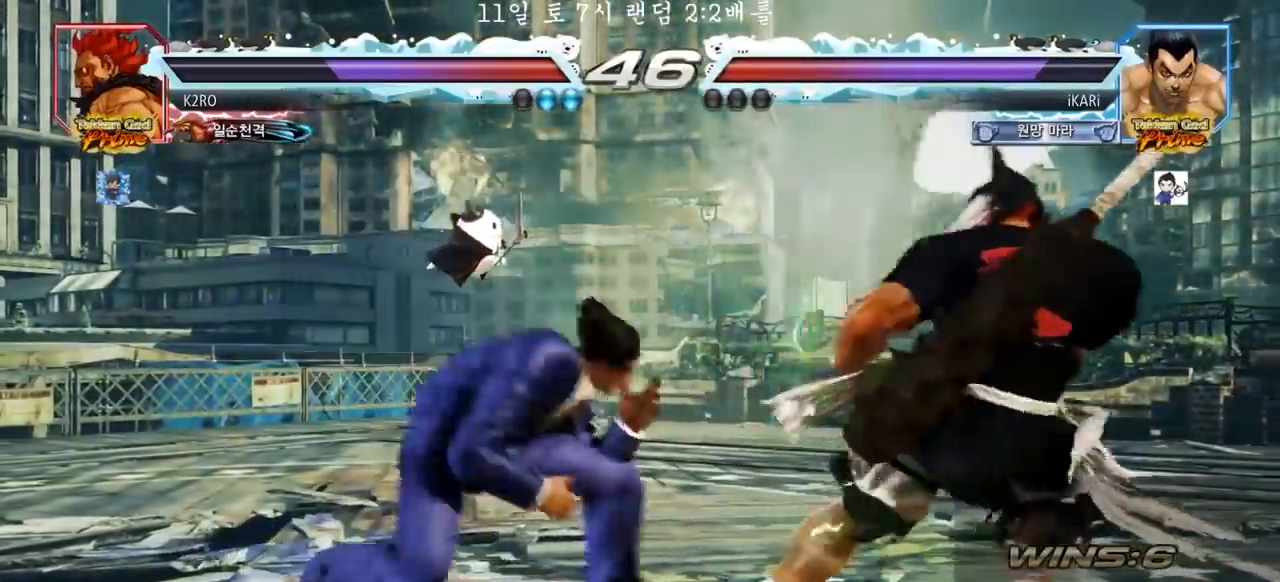
{"dt_ms": 500, "buttons": [], "left_stick": "down", "events": [[67, "CIRCLE", "up"], [150, "SQUARE", "down"], [167, "SQUARE", "up"], [217, "SQUARE", "down"], [267, "SQUARE", "up"], [317, "SQUARE", "down"], [367, "SQUARE", "up"], [417, "SQUARE", "down"], [433, "left_stick", "down"], [500, "SQUARE", "up"]]}
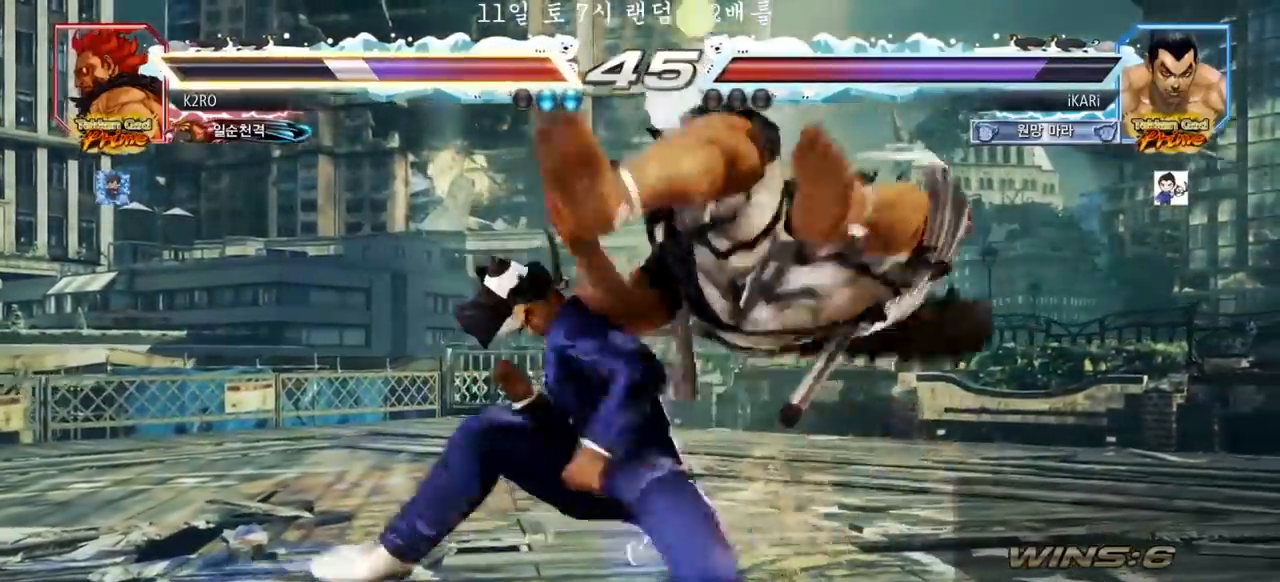
{"dt_ms": 500, "buttons": [], "left_stick": "center", "events": [[33, "left_stick", "center"], [100, "TRIANGLE", "down"], [133, "TRIANGLE", "up"], [167, "TRIANGLE", "down"], [217, "TRIANGLE", "up"]]}
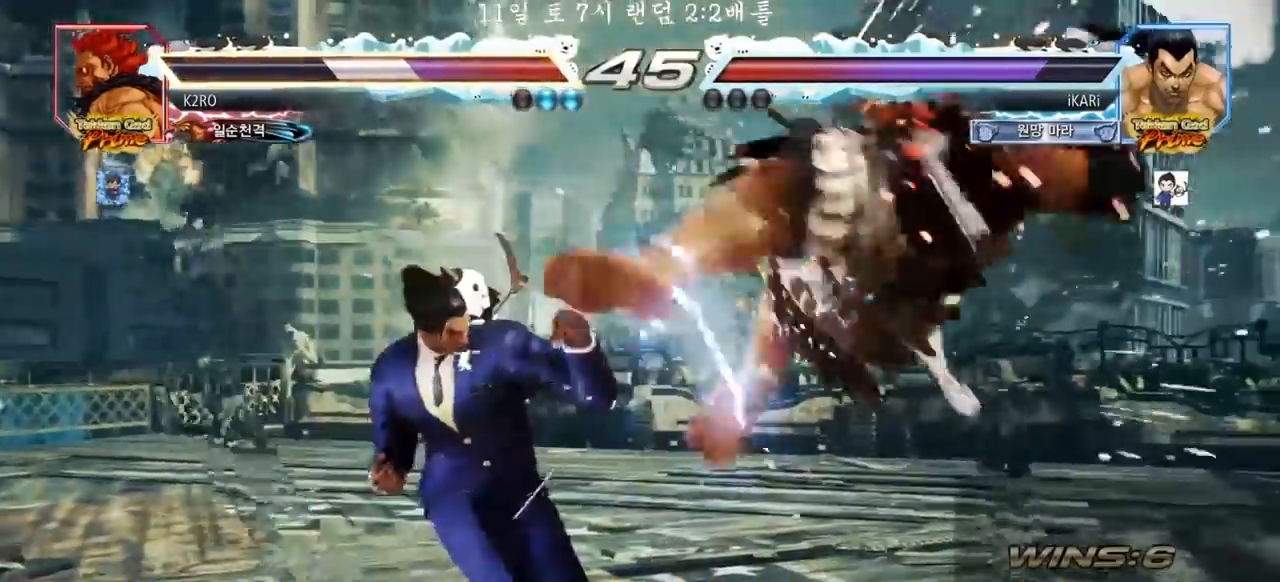
{"dt_ms": 500, "buttons": [], "left_stick": "right", "events": [[117, "left_stick", "right"], [167, "left_stick", "center"], [350, "left_stick", "down"], [433, "left_stick", "center"], [500, "left_stick", "right"]]}
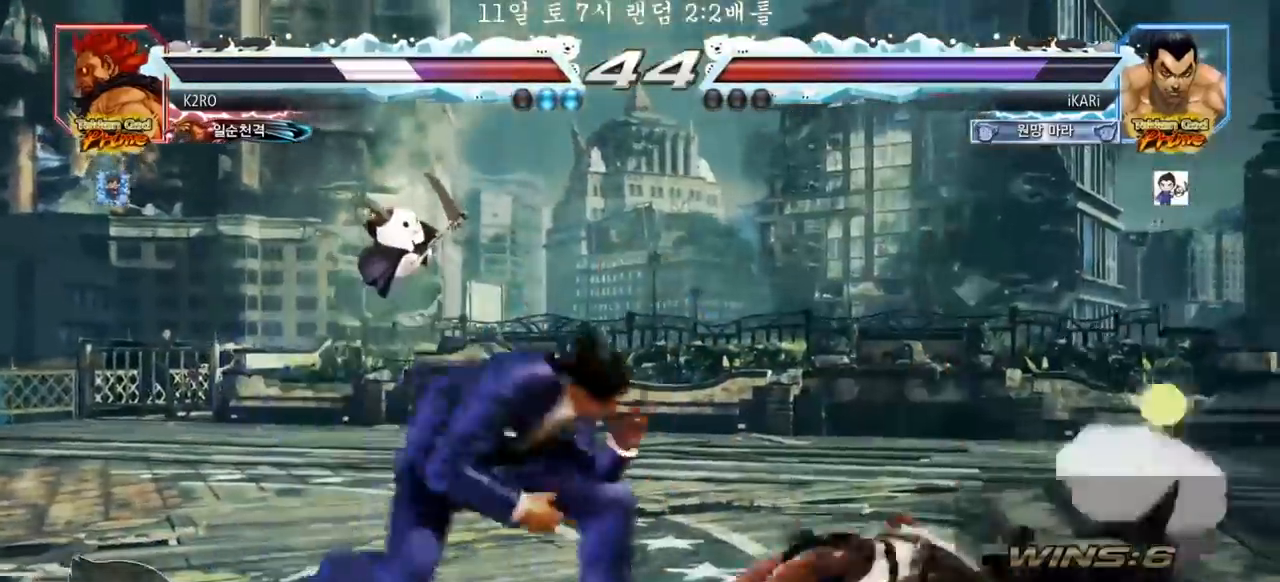
{"dt_ms": 500, "buttons": [], "left_stick": "center", "events": [[33, "CIRCLE", "down"], [83, "CIRCLE", "up"], [133, "TRIANGLE", "down"], [167, "TRIANGLE", "up"], [217, "left_stick", "center"]]}
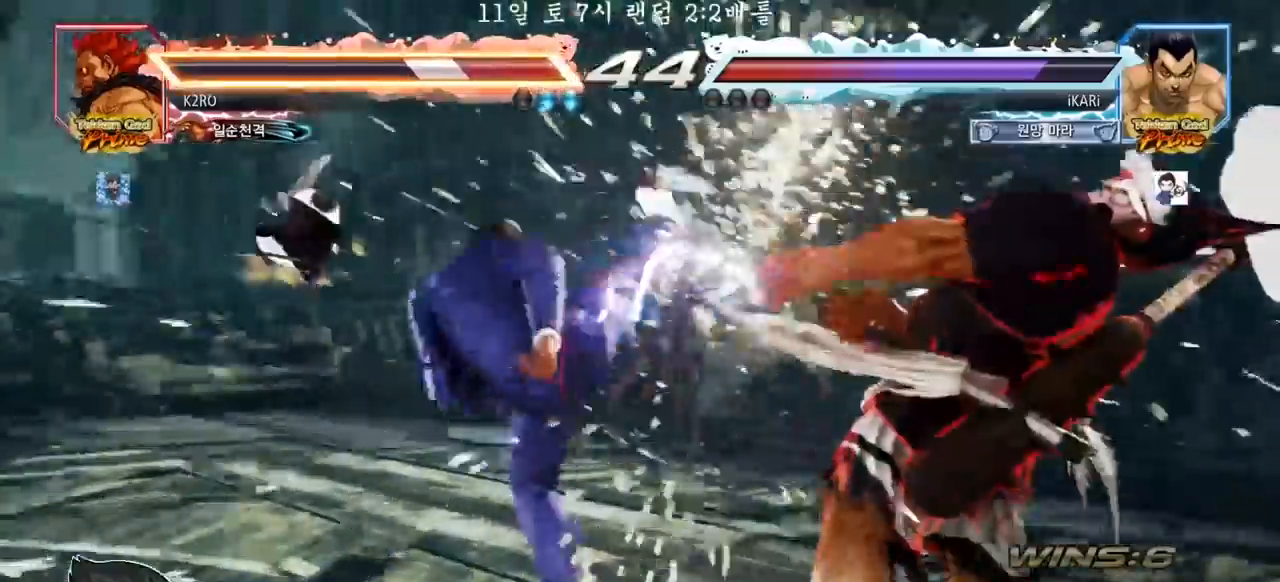
{"dt_ms": 500, "buttons": [], "left_stick": "center", "events": [[217, "left_stick", "right"], [267, "left_stick", "down-right"], [300, "TRIANGLE", "down"], [333, "TRIANGLE", "up"], [367, "TRIANGLE", "down"], [417, "TRIANGLE", "up"], [467, "TRIANGLE", "down"], [483, "left_stick", "center"], [500, "TRIANGLE", "up"]]}
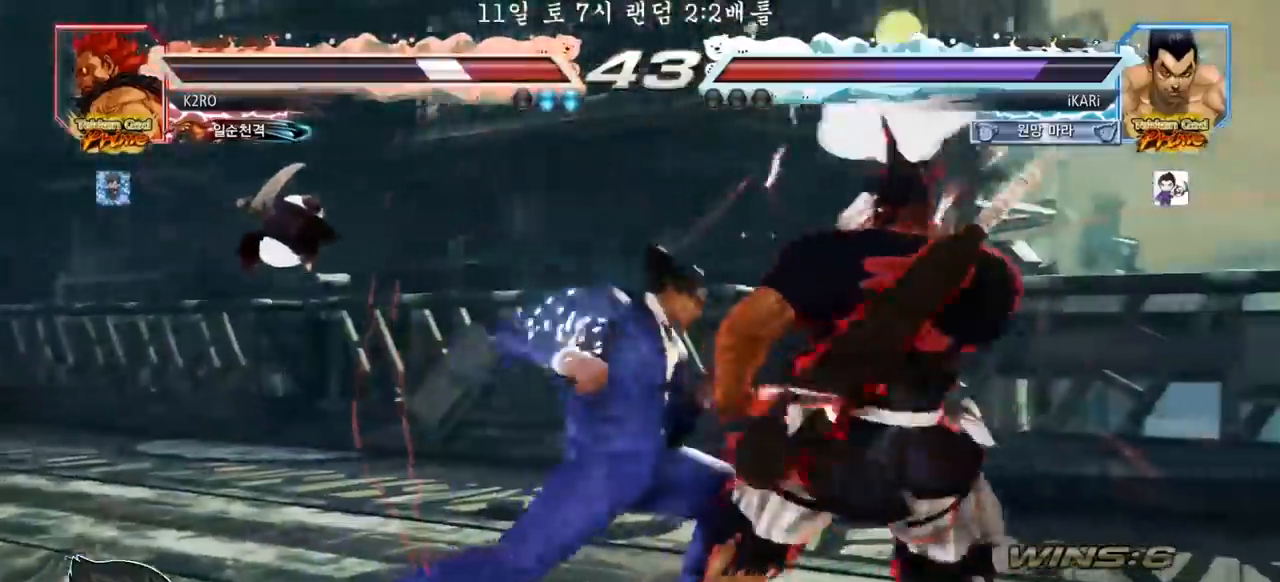
{"dt_ms": 500, "buttons": [], "left_stick": "left", "events": [[383, "left_stick", "left"]]}
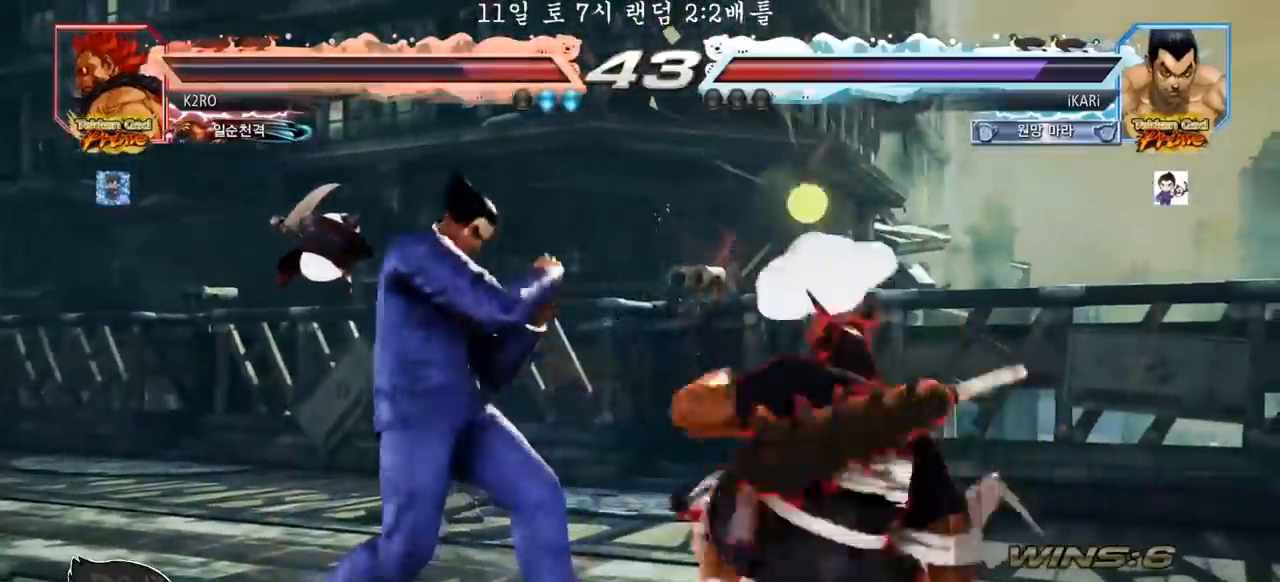
{"dt_ms": 500, "buttons": [], "left_stick": "down-left", "events": [[350, "left_stick", "down-left"]]}
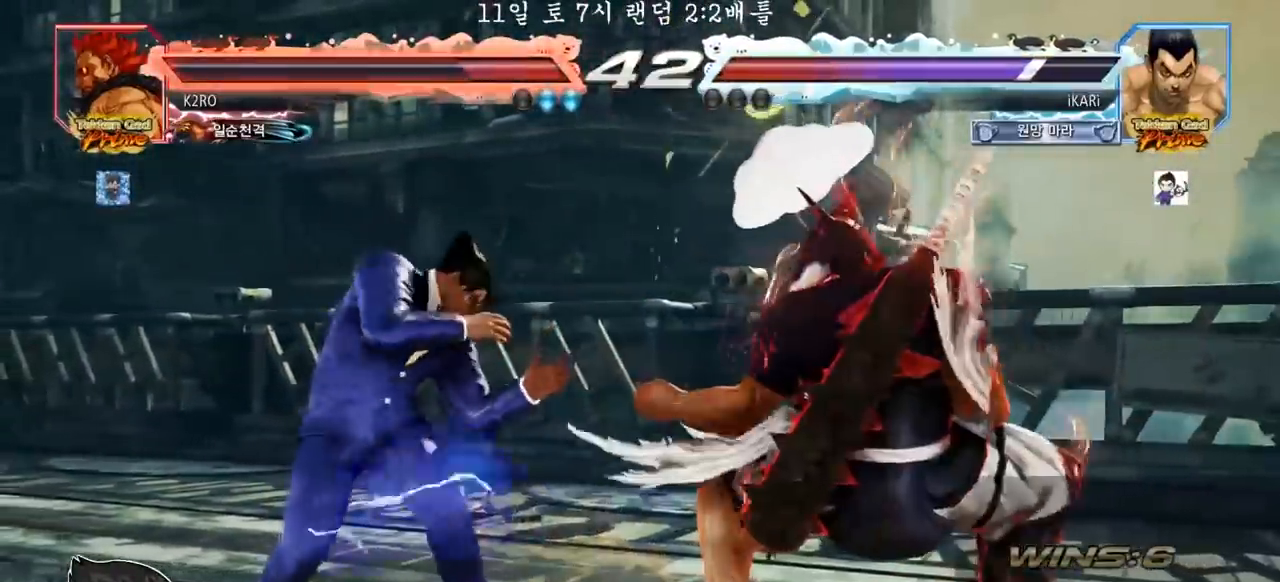
{"dt_ms": 500, "buttons": [], "left_stick": "left", "events": [[33, "left_stick", "down"], [350, "left_stick", "left"]]}
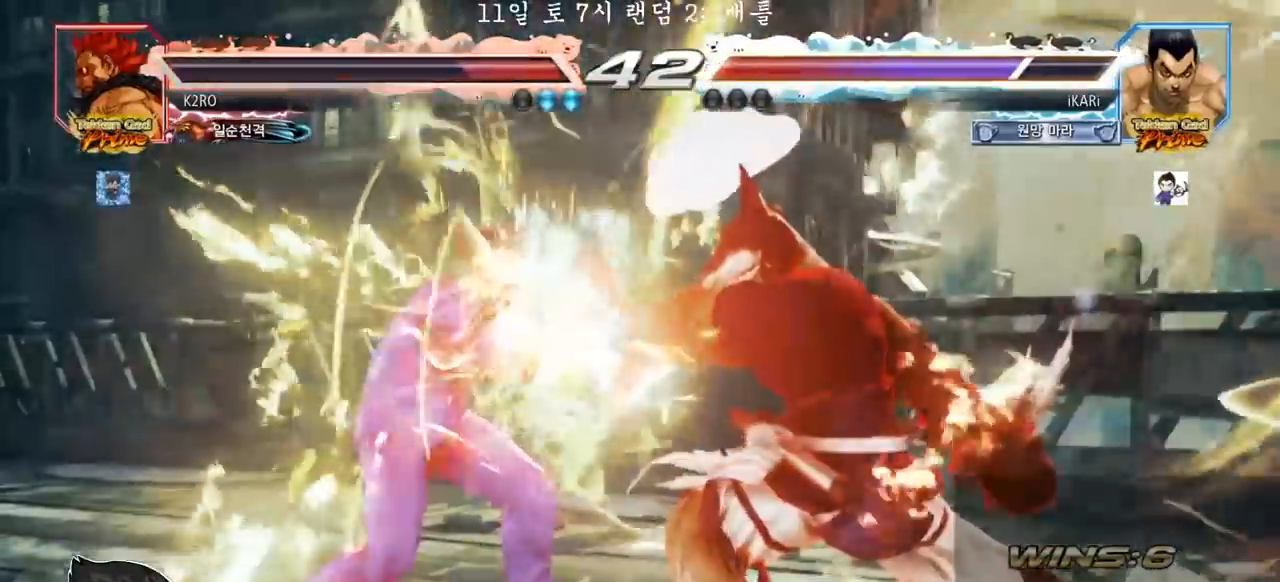
{"dt_ms": 500, "buttons": [], "left_stick": "center", "events": [[133, "left_stick", "center"]]}
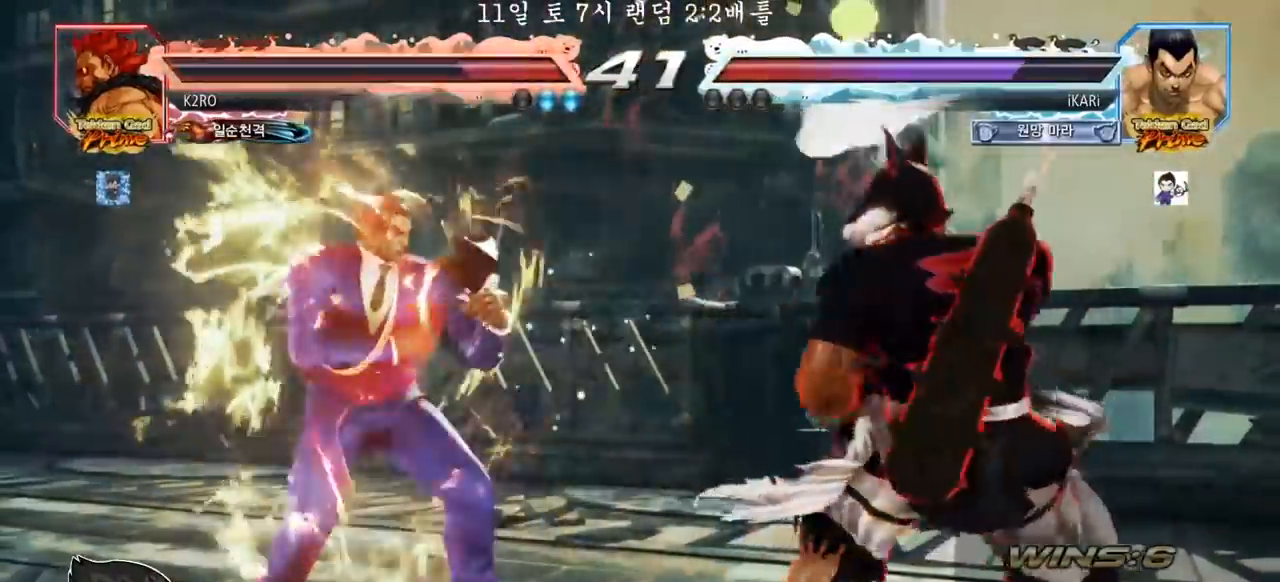
{"dt_ms": 500, "buttons": [], "left_stick": "center", "events": [[33, "left_stick", "right"], [150, "CROSS", "down"], [183, "left_stick", "center"], [200, "CROSS", "up"], [200, "TRIANGLE", "down"], [267, "TRIANGLE", "up"], [317, "TRIANGLE", "down"], [367, "TRIANGLE", "up"]]}
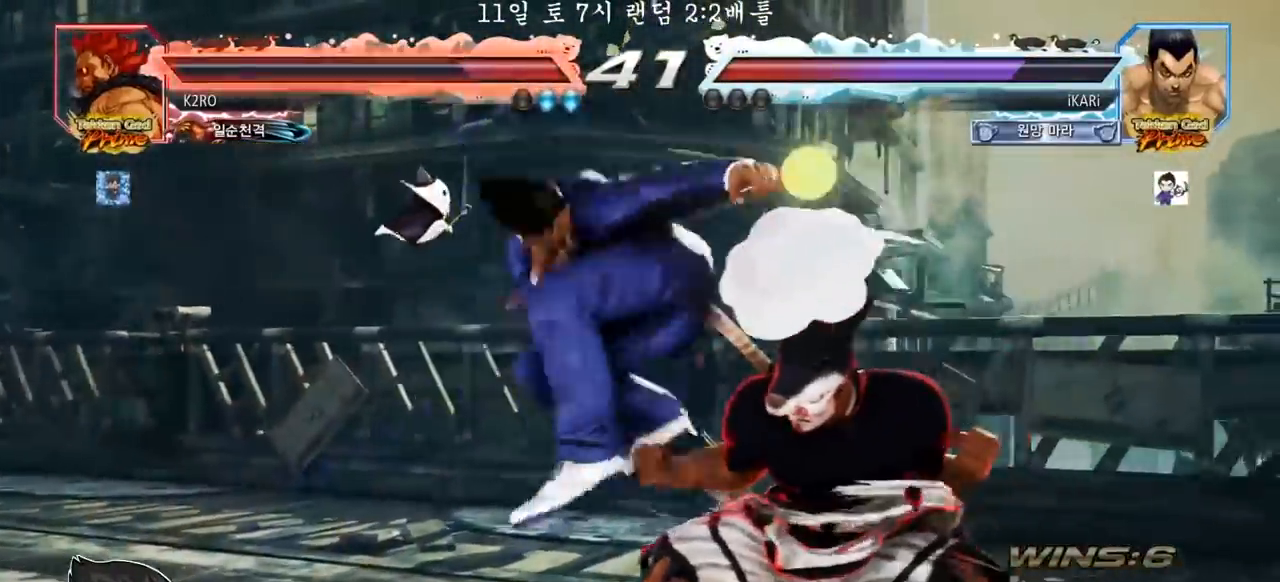
{"dt_ms": 500, "buttons": [], "left_stick": "left", "events": [[267, "left_stick", "left"]]}
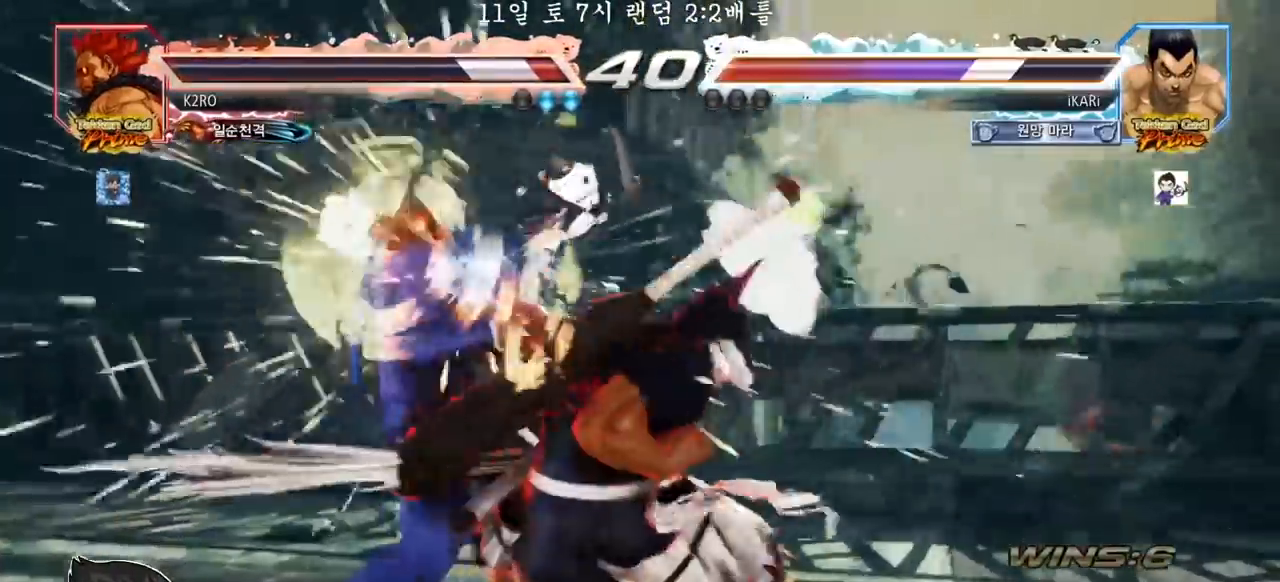
{"dt_ms": 500, "buttons": [], "left_stick": "left", "events": []}
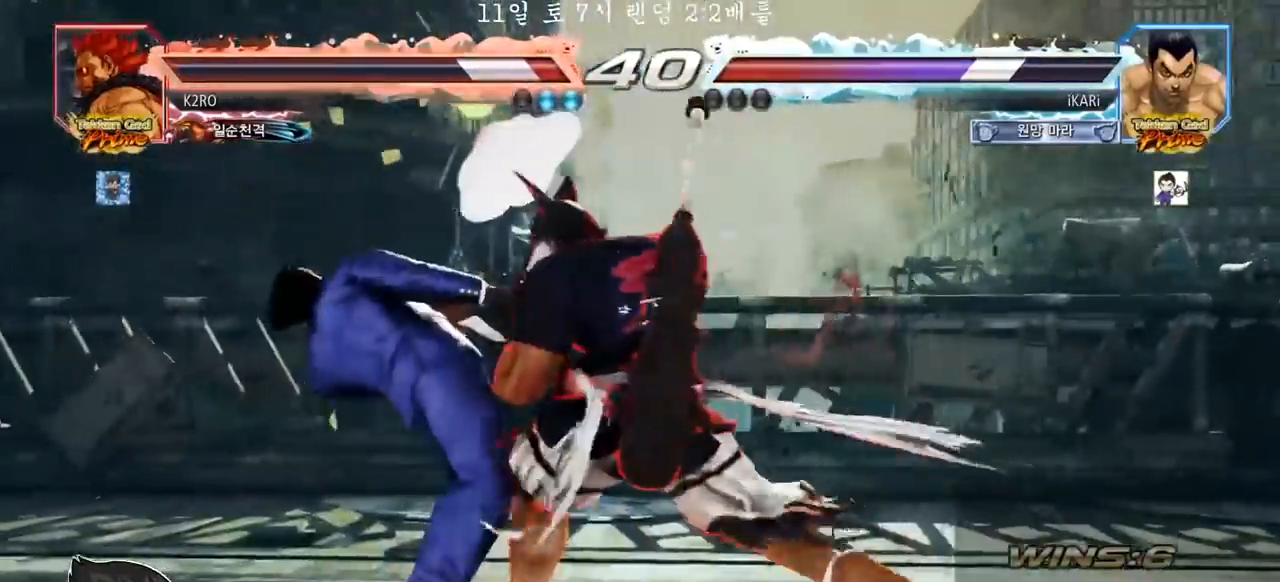
{"dt_ms": 500, "buttons": [], "left_stick": "left", "events": []}
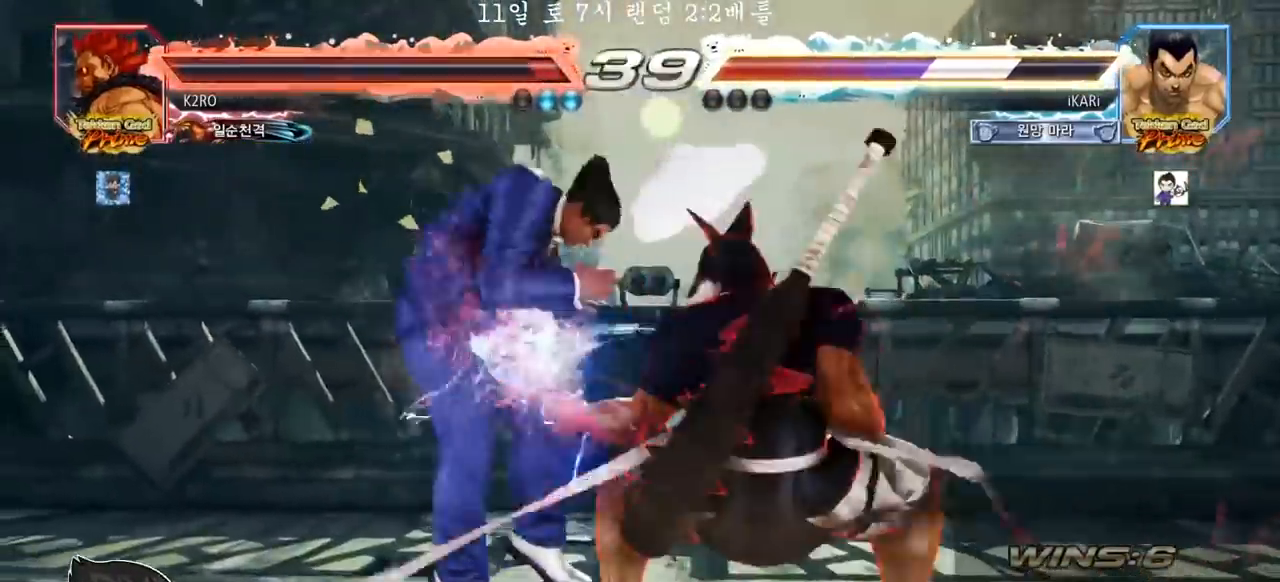
{"dt_ms": 500, "buttons": [], "left_stick": "left", "events": []}
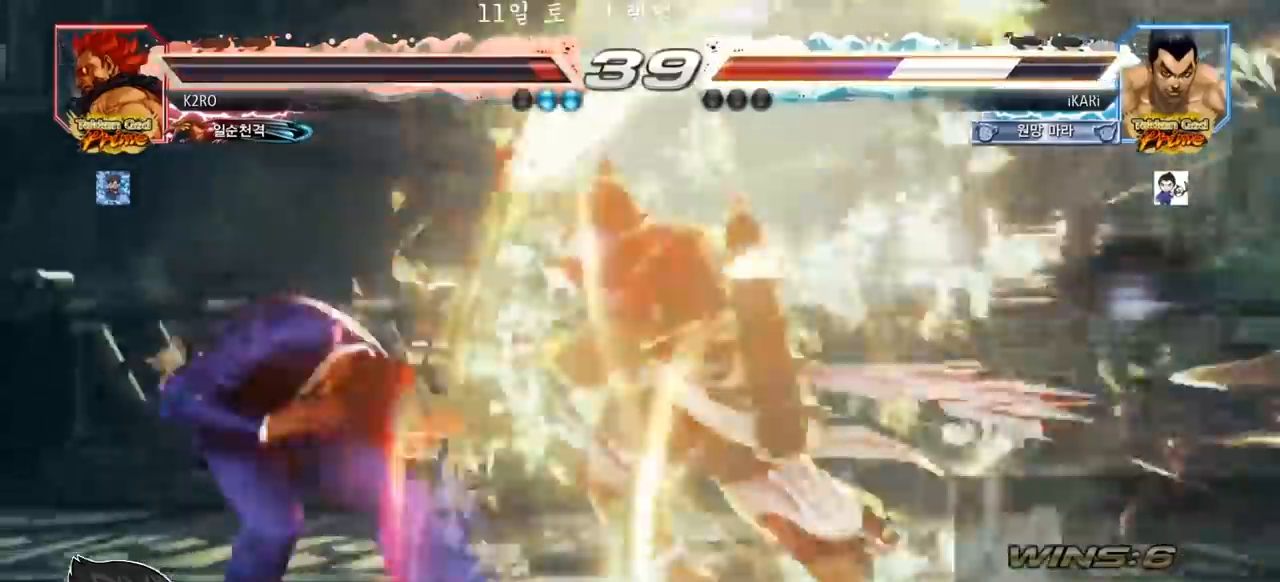
{"dt_ms": 500, "buttons": [], "left_stick": "down-left", "events": [[67, "SQUARE", "down"], [83, "left_stick", "down"], [100, "SQUARE", "up"], [133, "SQUARE", "down"], [167, "left_stick", "down-left"], [200, "SQUARE", "up"], [250, "SQUARE", "down"], [300, "SQUARE", "up"], [450, "SQUARE", "down"], [500, "SQUARE", "up"]]}